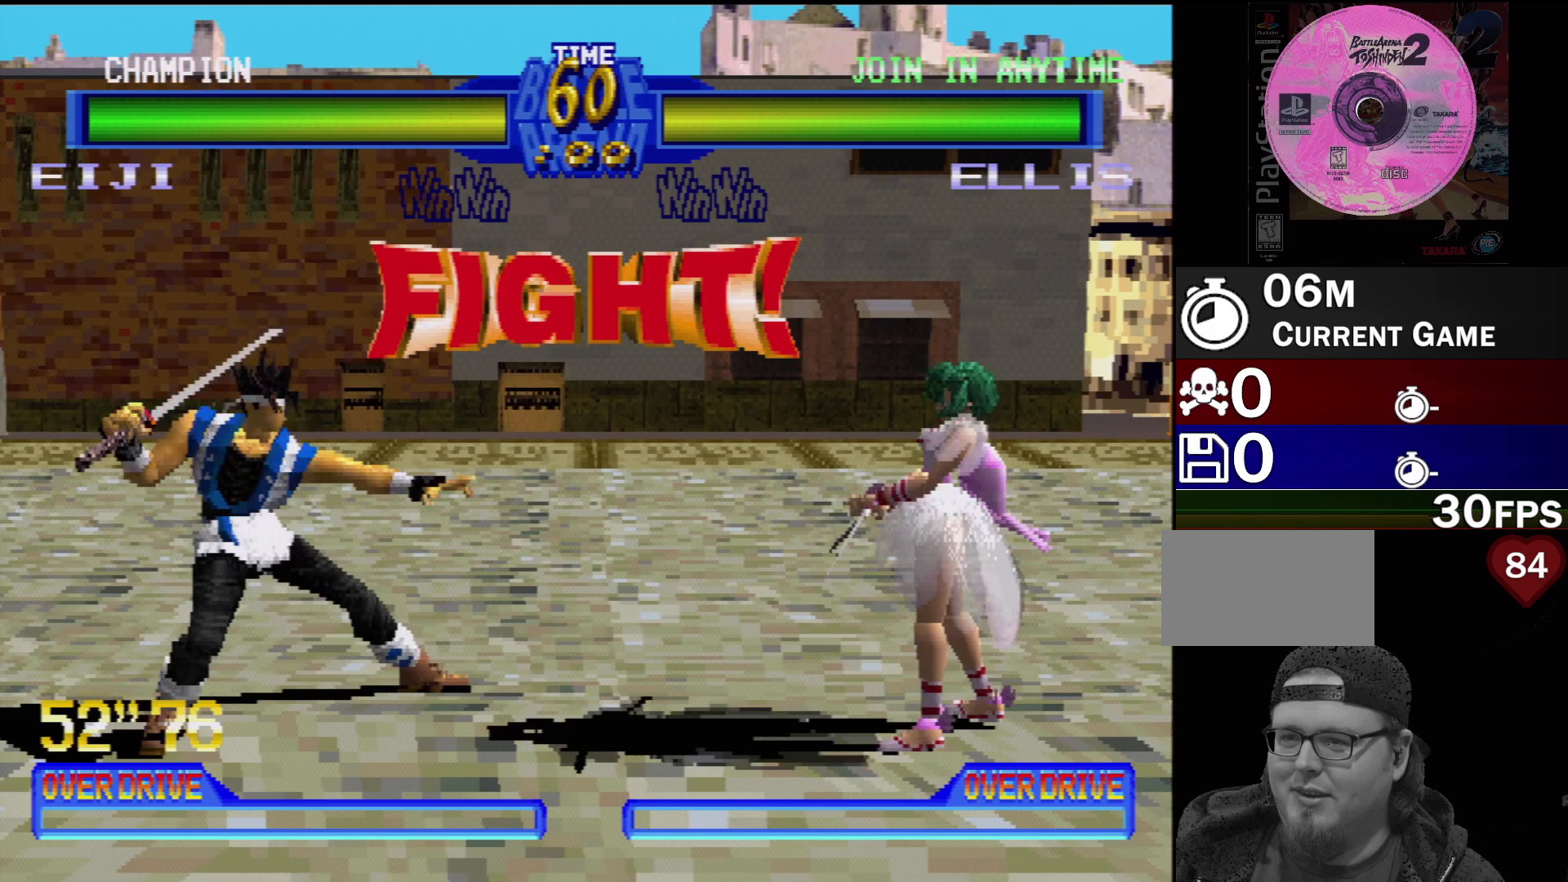
Gameplay with a controller (PlayStation layout); each line is a JSON object with the inputs held at the frame after it. "events" lists button and stick changes between this image and that frame as [ms after this image, input, new state], when the widget could be followed in between. Not read: L3 R3.
{"buttons": ["DPAD_DOWN", "DPAD_LEFT"], "events": [[217, "DPAD_LEFT", "down"], [333, "DPAD_DOWN", "down"]]}
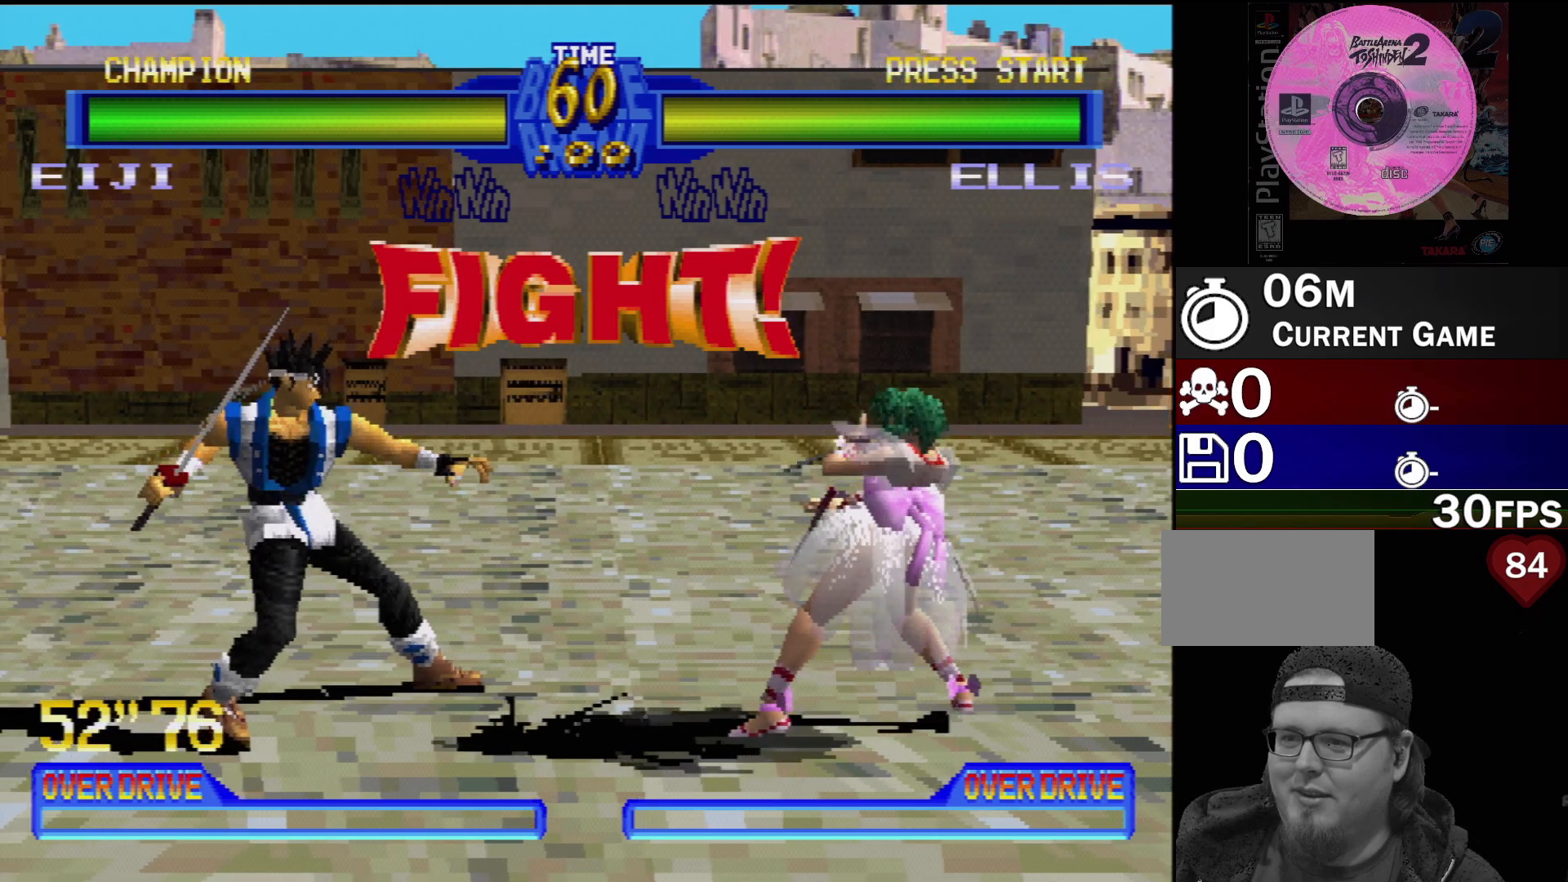
{"buttons": ["DPAD_RIGHT"], "events": [[83, "DPAD_DOWN", "up"], [117, "DPAD_LEFT", "up"], [400, "DPAD_DOWN", "down"], [467, "DPAD_RIGHT", "down"], [500, "DPAD_DOWN", "up"]]}
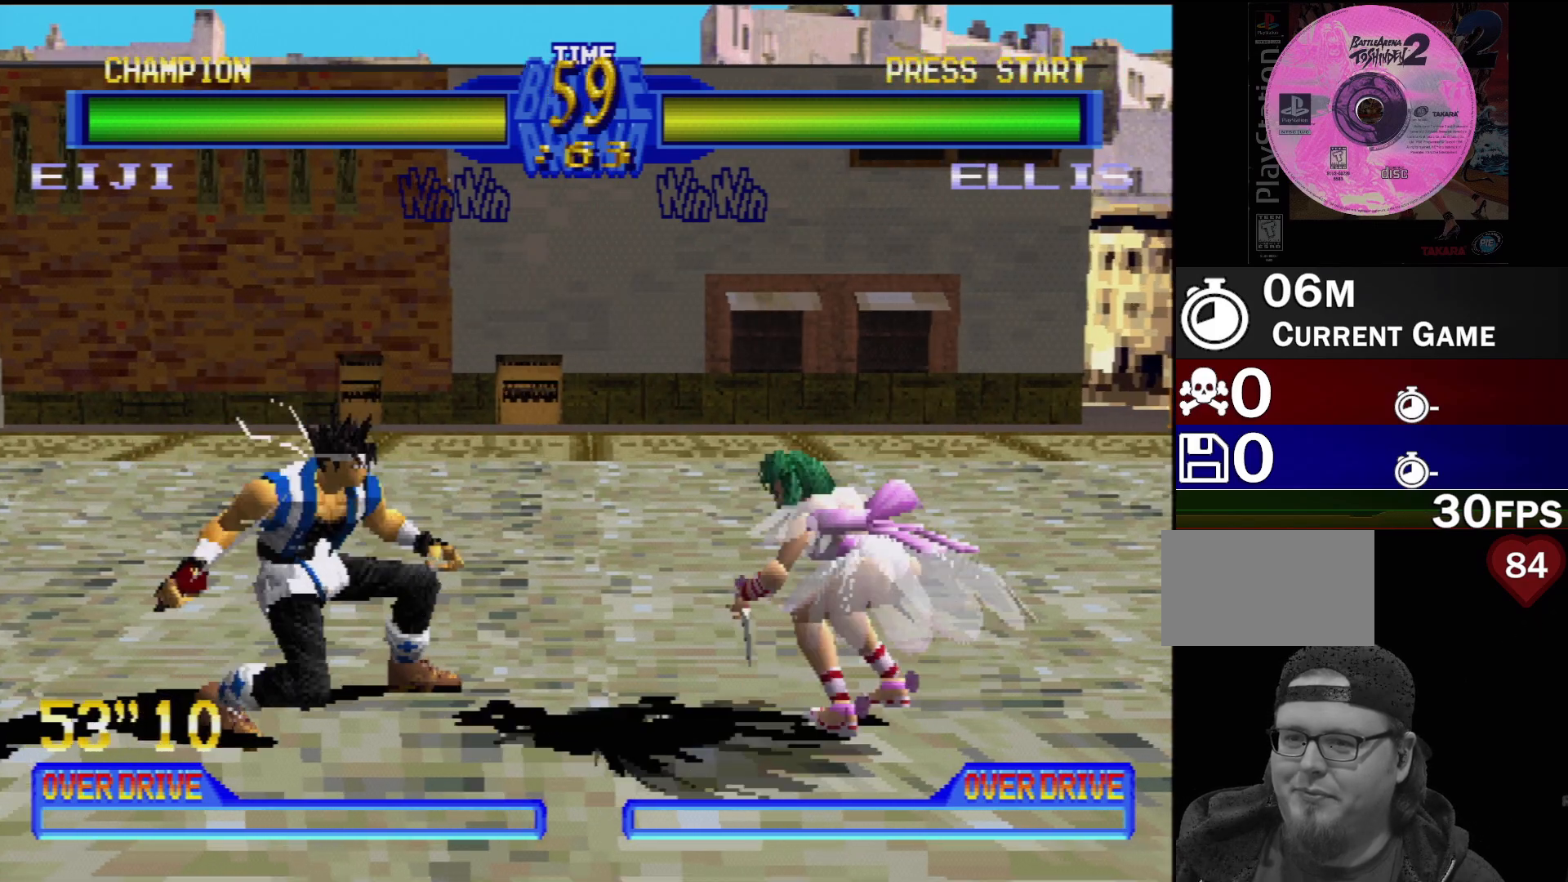
{"buttons": [], "events": [[100, "TRIANGLE", "down"], [117, "DPAD_RIGHT", "up"], [183, "TRIANGLE", "up"]]}
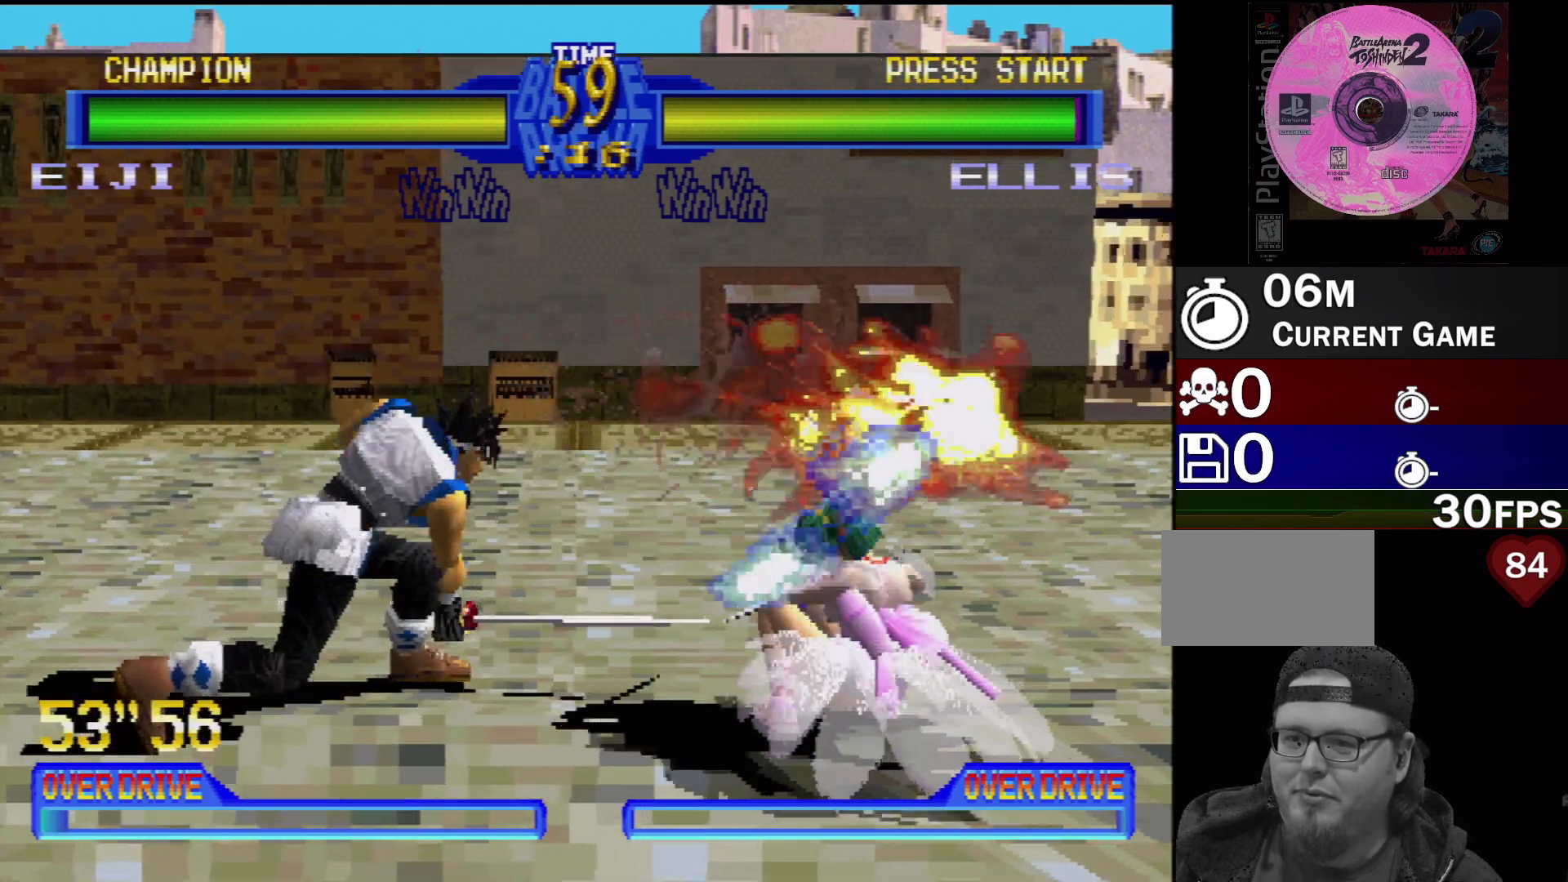
{"buttons": ["SQUARE", "DPAD_RIGHT"], "events": [[200, "DPAD_LEFT", "down"], [267, "DPAD_DOWN", "down"], [267, "SQUARE", "down"], [350, "DPAD_LEFT", "up"], [350, "SQUARE", "up"], [367, "DPAD_RIGHT", "down"], [467, "DPAD_DOWN", "up"], [500, "SQUARE", "down"]]}
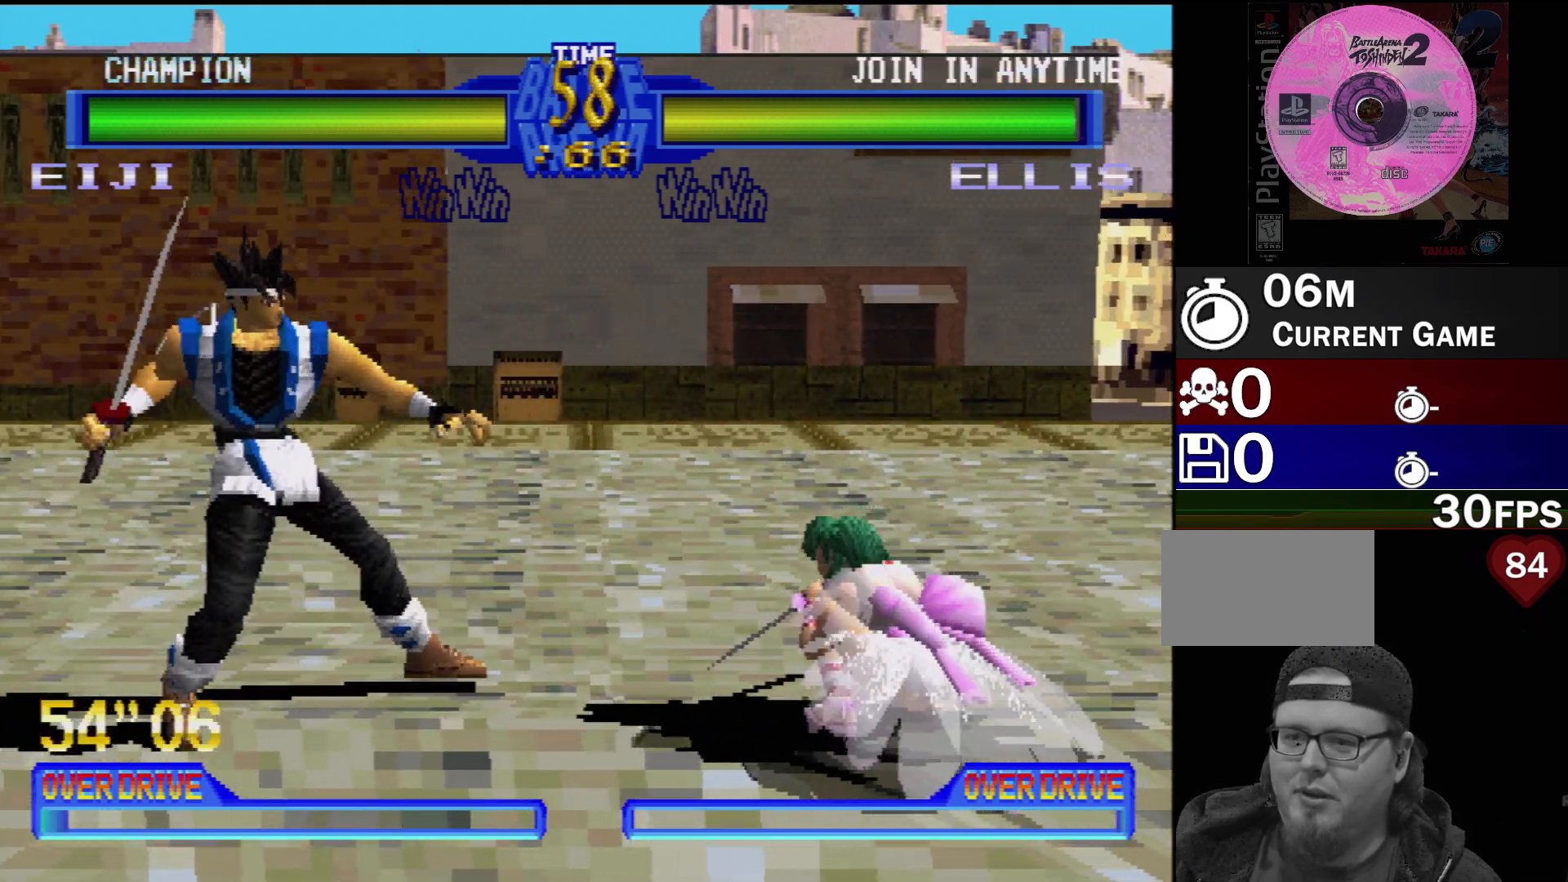
{"buttons": []}
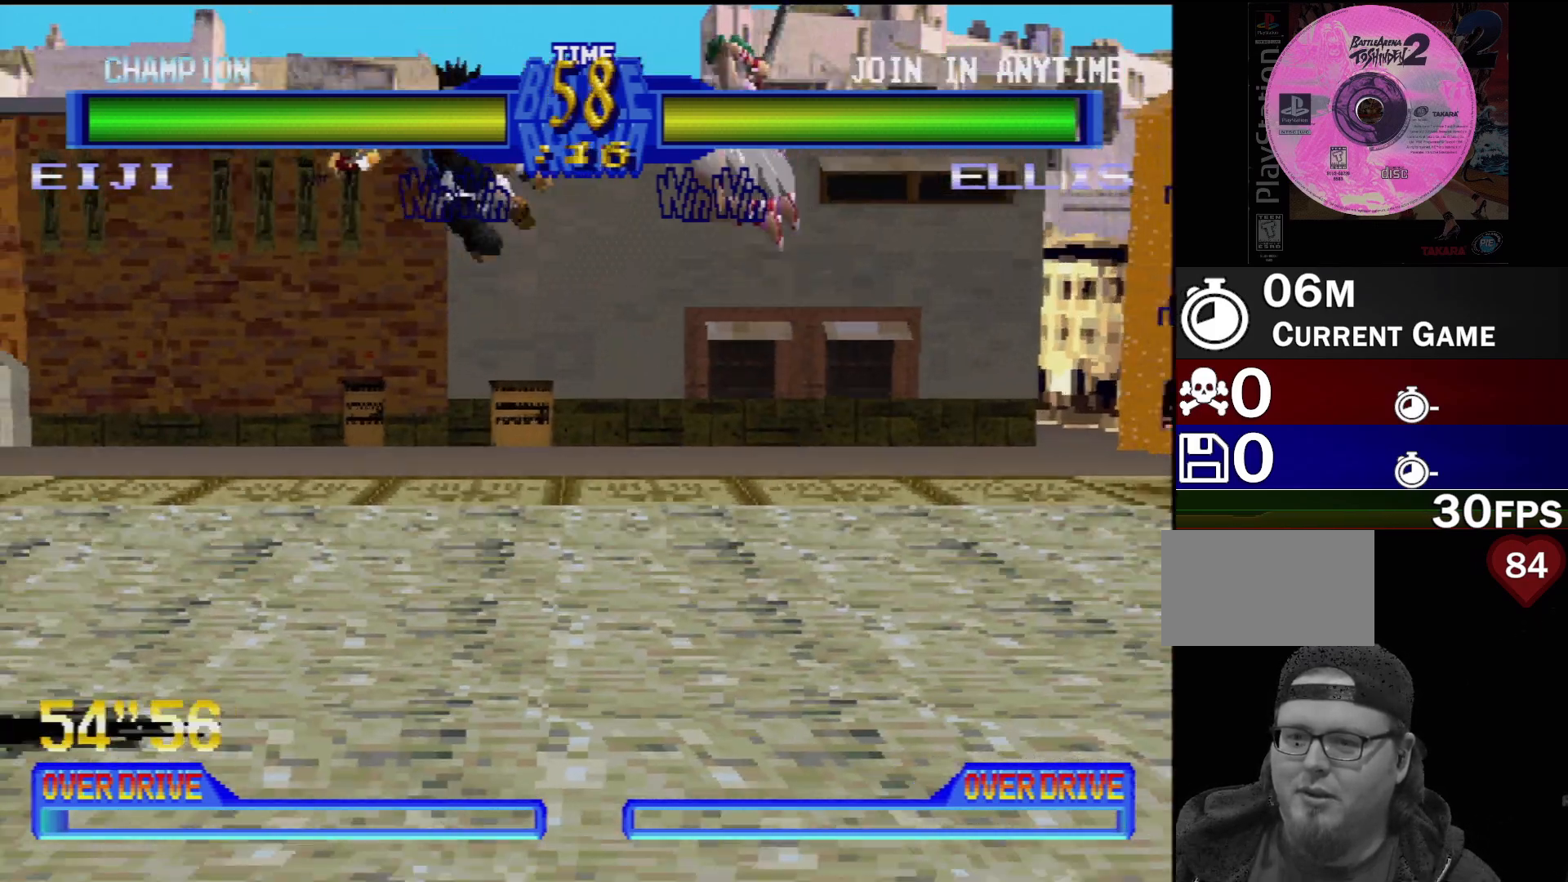
{"buttons": [], "events": [[83, "CIRCLE", "down"], [167, "CIRCLE", "up"], [167, "DPAD_DOWN", "down"], [183, "DPAD_LEFT", "down"], [217, "CIRCLE", "down"], [283, "DPAD_LEFT", "up"], [317, "DPAD_DOWN", "up"], [333, "CIRCLE", "up"]]}
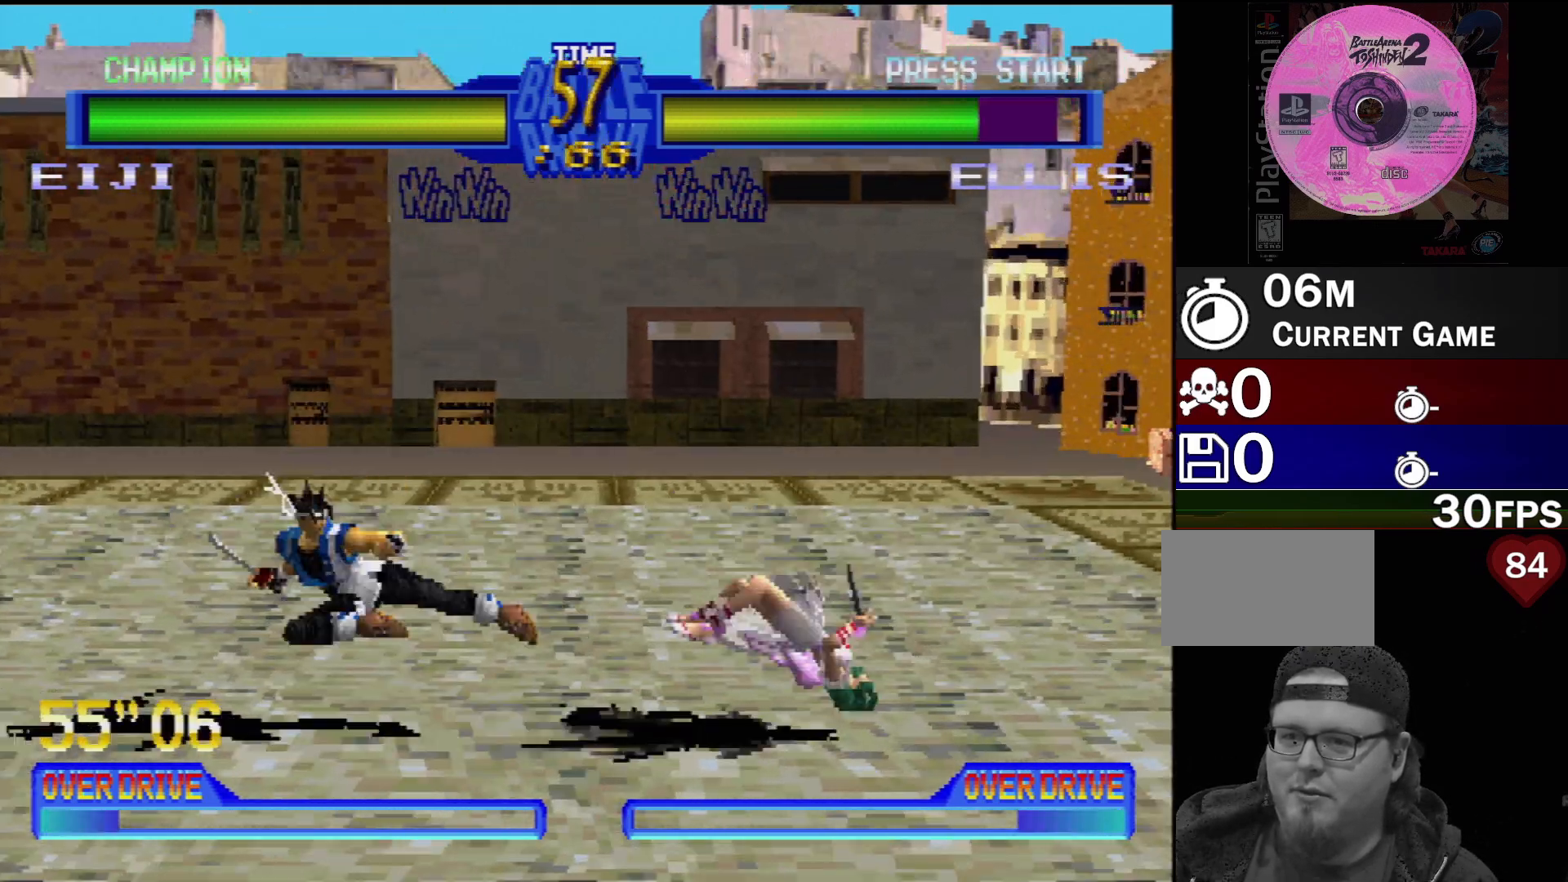
{"buttons": [], "events": [[267, "DPAD_LEFT", "down"], [483, "DPAD_LEFT", "up"]]}
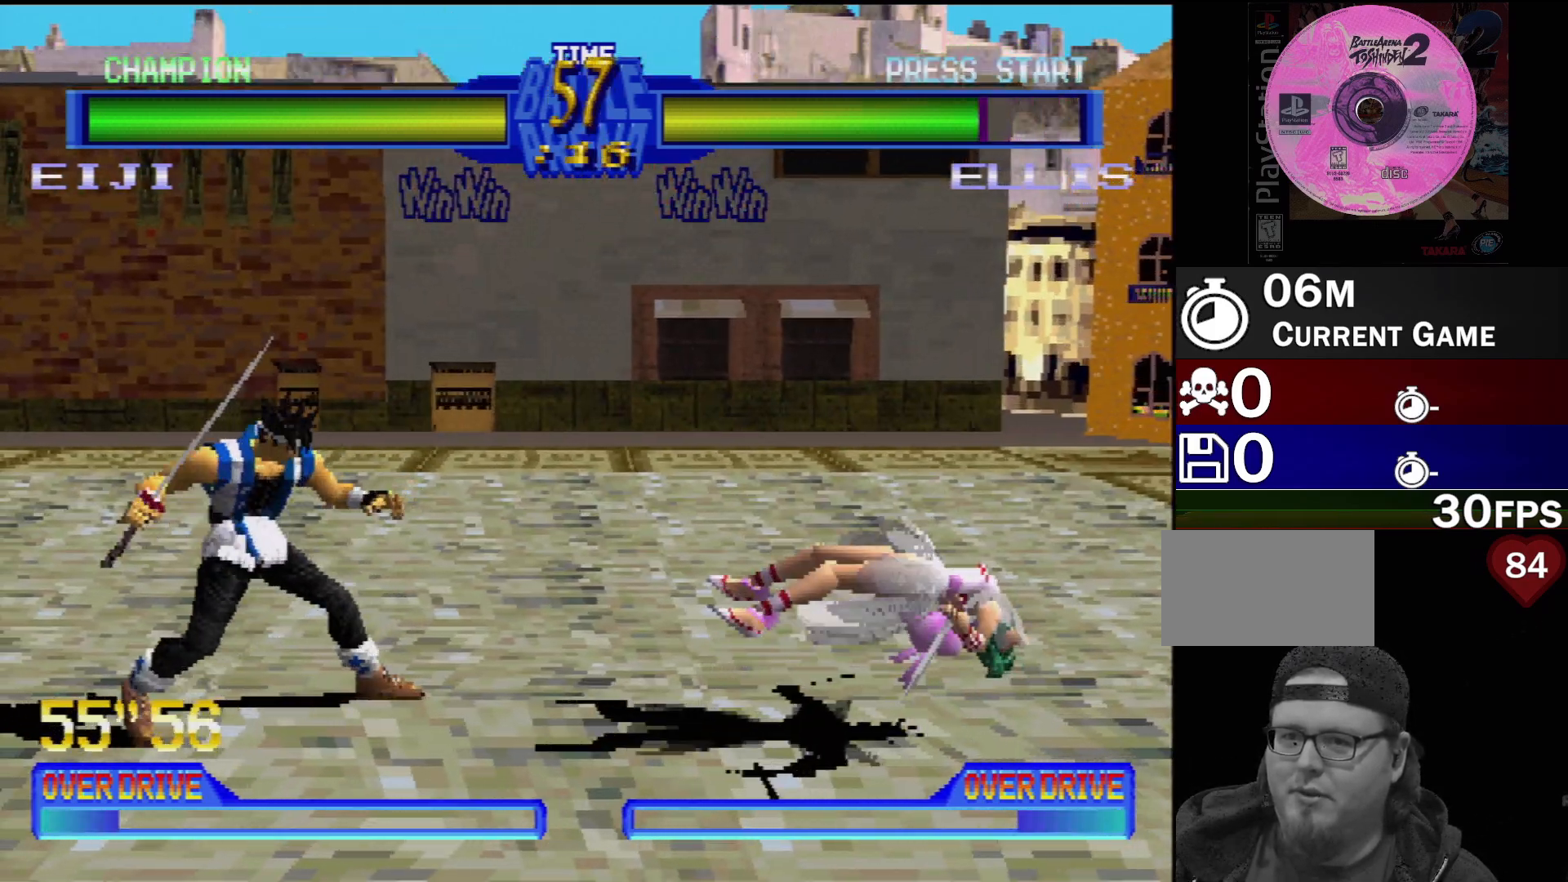
{"buttons": ["DPAD_LEFT"], "events": [[83, "DPAD_LEFT", "down"], [183, "DPAD_LEFT", "up"], [233, "DPAD_LEFT", "down"]]}
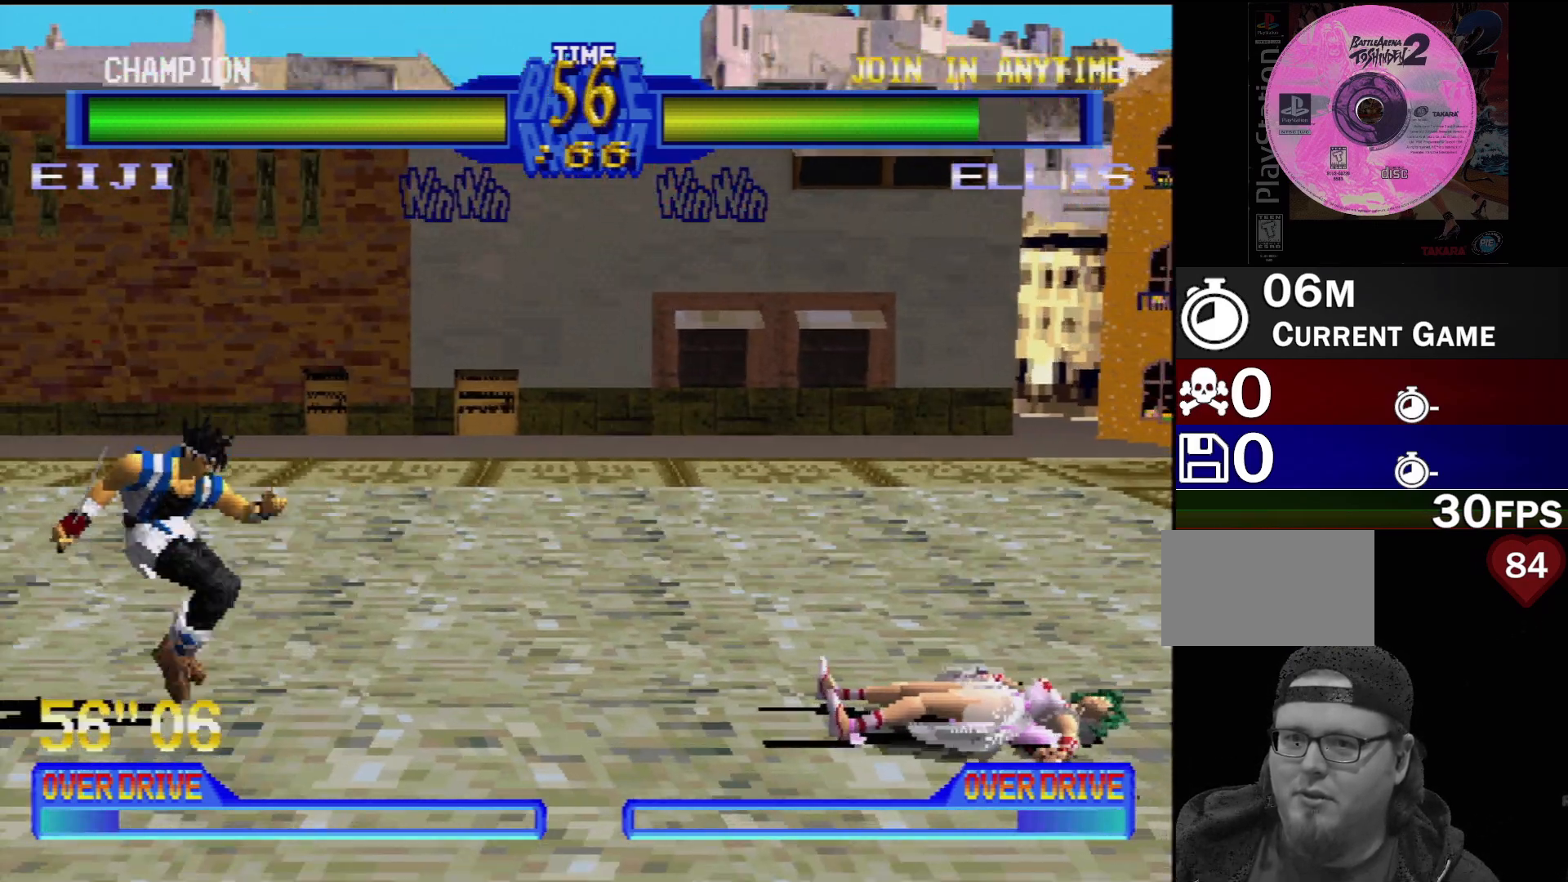
{"buttons": ["DPAD_DOWN"], "events": [[67, "DPAD_LEFT", "up"], [467, "DPAD_DOWN", "down"]]}
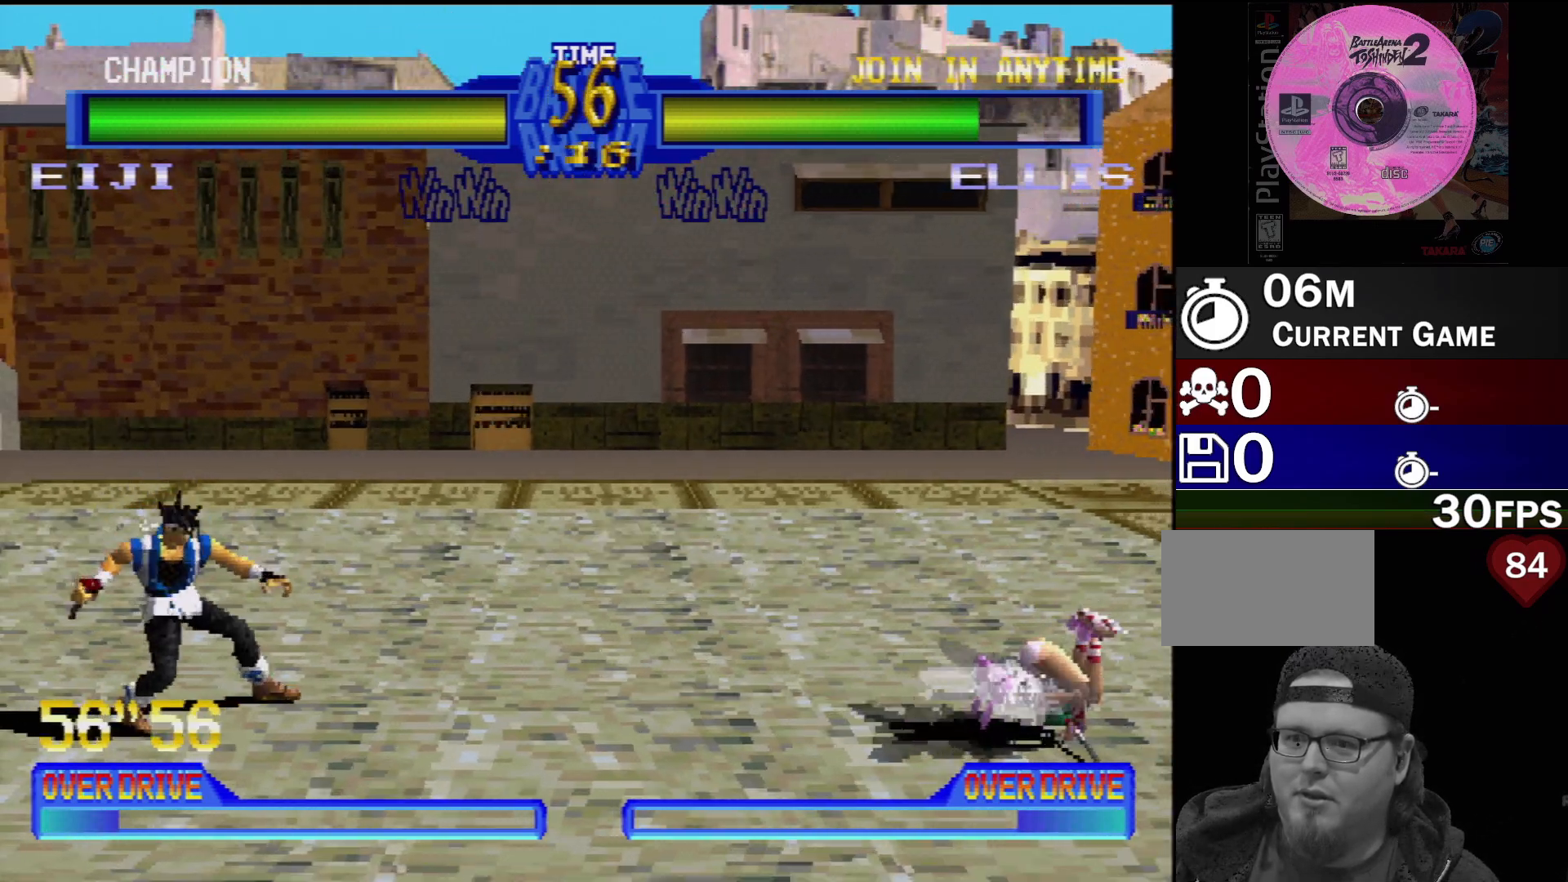
{"buttons": [], "events": [[33, "DPAD_RIGHT", "down"], [83, "DPAD_DOWN", "up"], [167, "TRIANGLE", "down"], [183, "DPAD_RIGHT", "up"], [250, "TRIANGLE", "up"]]}
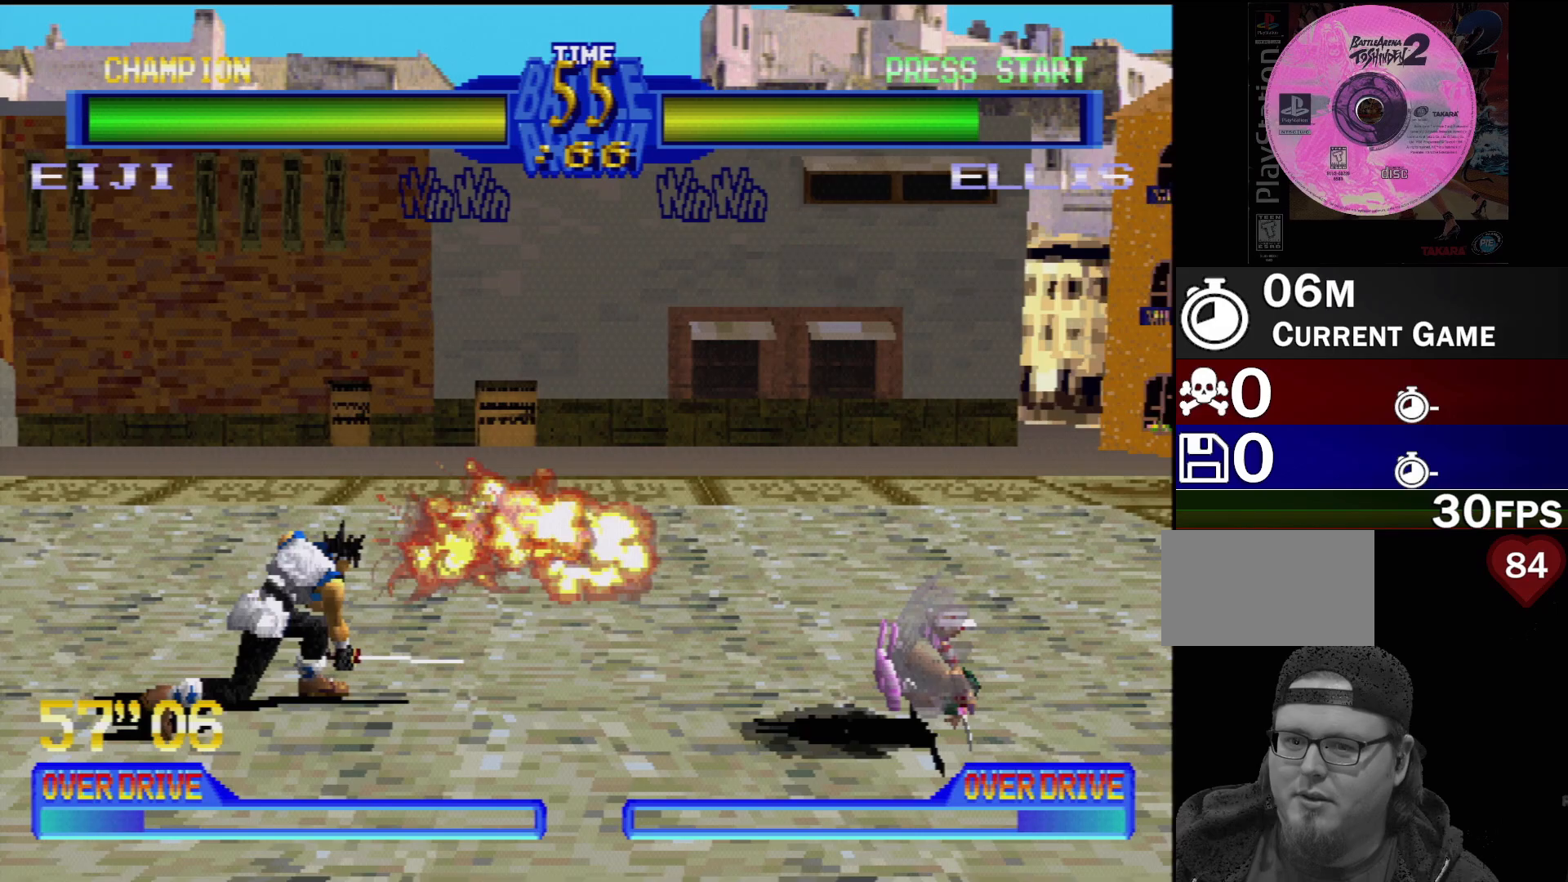
{"buttons": [], "events": []}
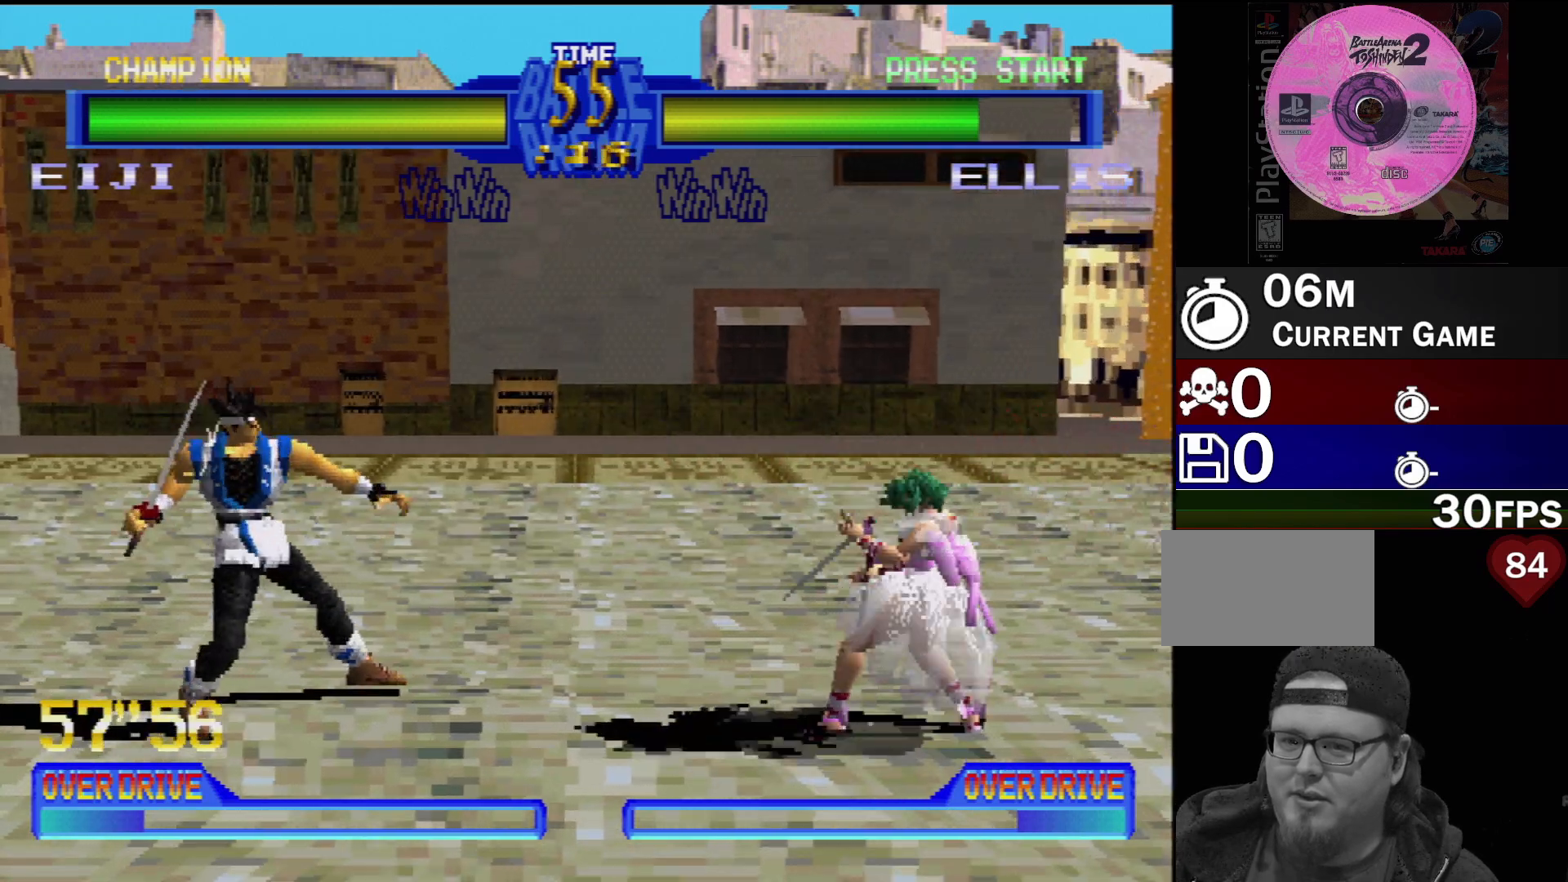
{"buttons": ["DPAD_RIGHT"], "events": [[150, "DPAD_RIGHT", "down"], [150, "DPAD_UP", "down"], [183, "DPAD_UP", "up"], [233, "DPAD_RIGHT", "up"], [300, "DPAD_RIGHT", "down"], [367, "CIRCLE", "down"], [400, "DPAD_RIGHT", "up"], [433, "DPAD_RIGHT", "down"], [467, "CIRCLE", "up"]]}
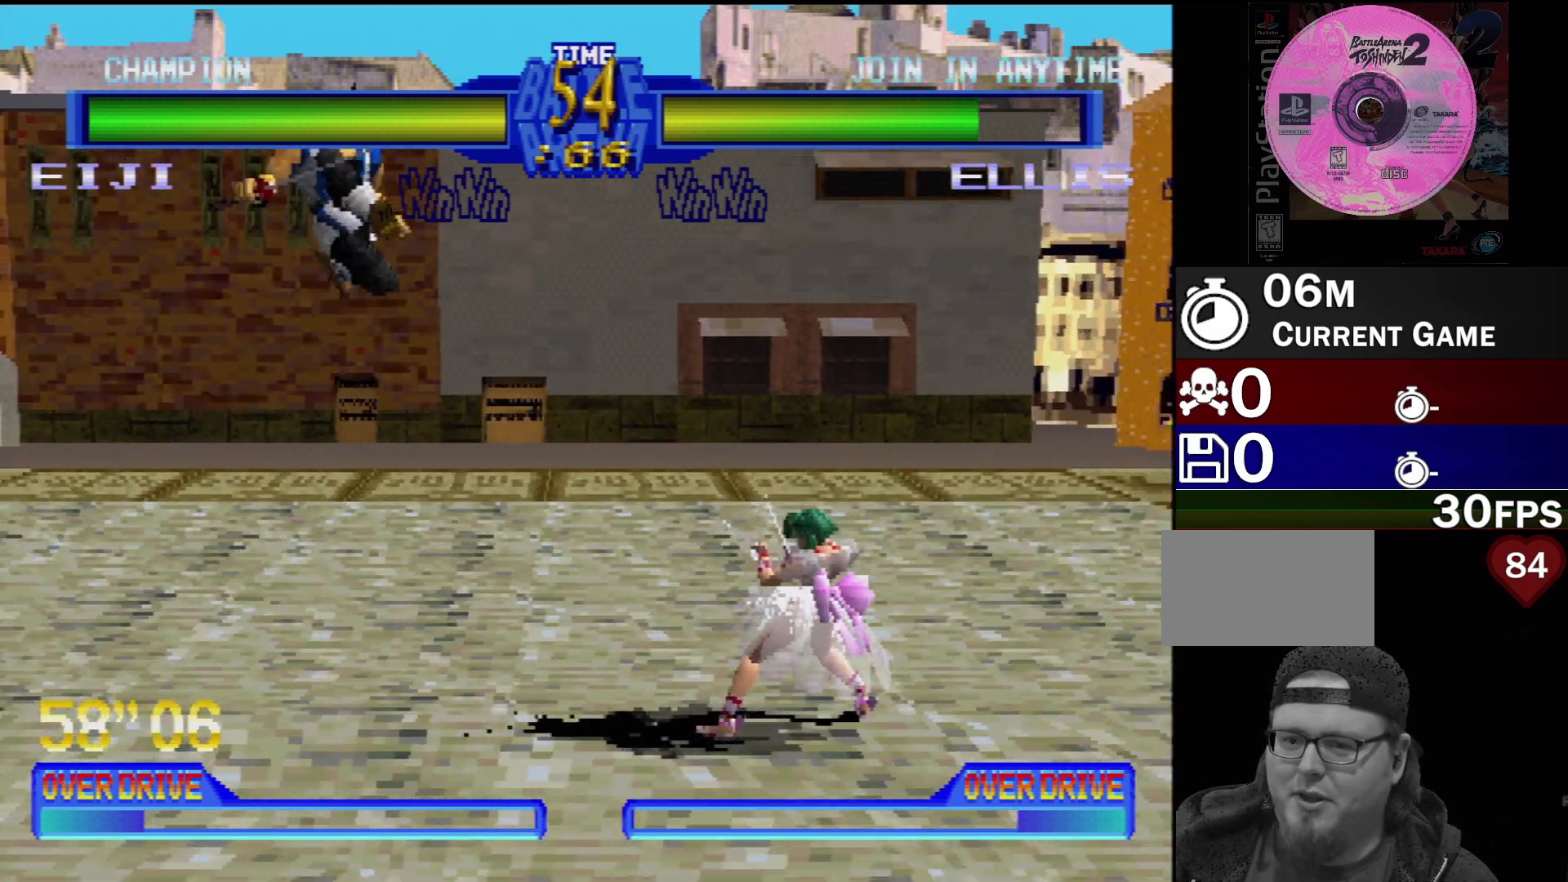
{"buttons": ["CIRCLE", "DPAD_DOWN", "DPAD_LEFT"], "events": [[50, "DPAD_RIGHT", "up"], [67, "DPAD_RIGHT", "down"], [250, "CIRCLE", "down"], [300, "DPAD_DOWN", "down"], [317, "DPAD_DOWN", "up"], [317, "DPAD_RIGHT", "up"], [367, "CIRCLE", "up"], [400, "DPAD_DOWN", "down"], [433, "DPAD_LEFT", "down"], [450, "CIRCLE", "down"]]}
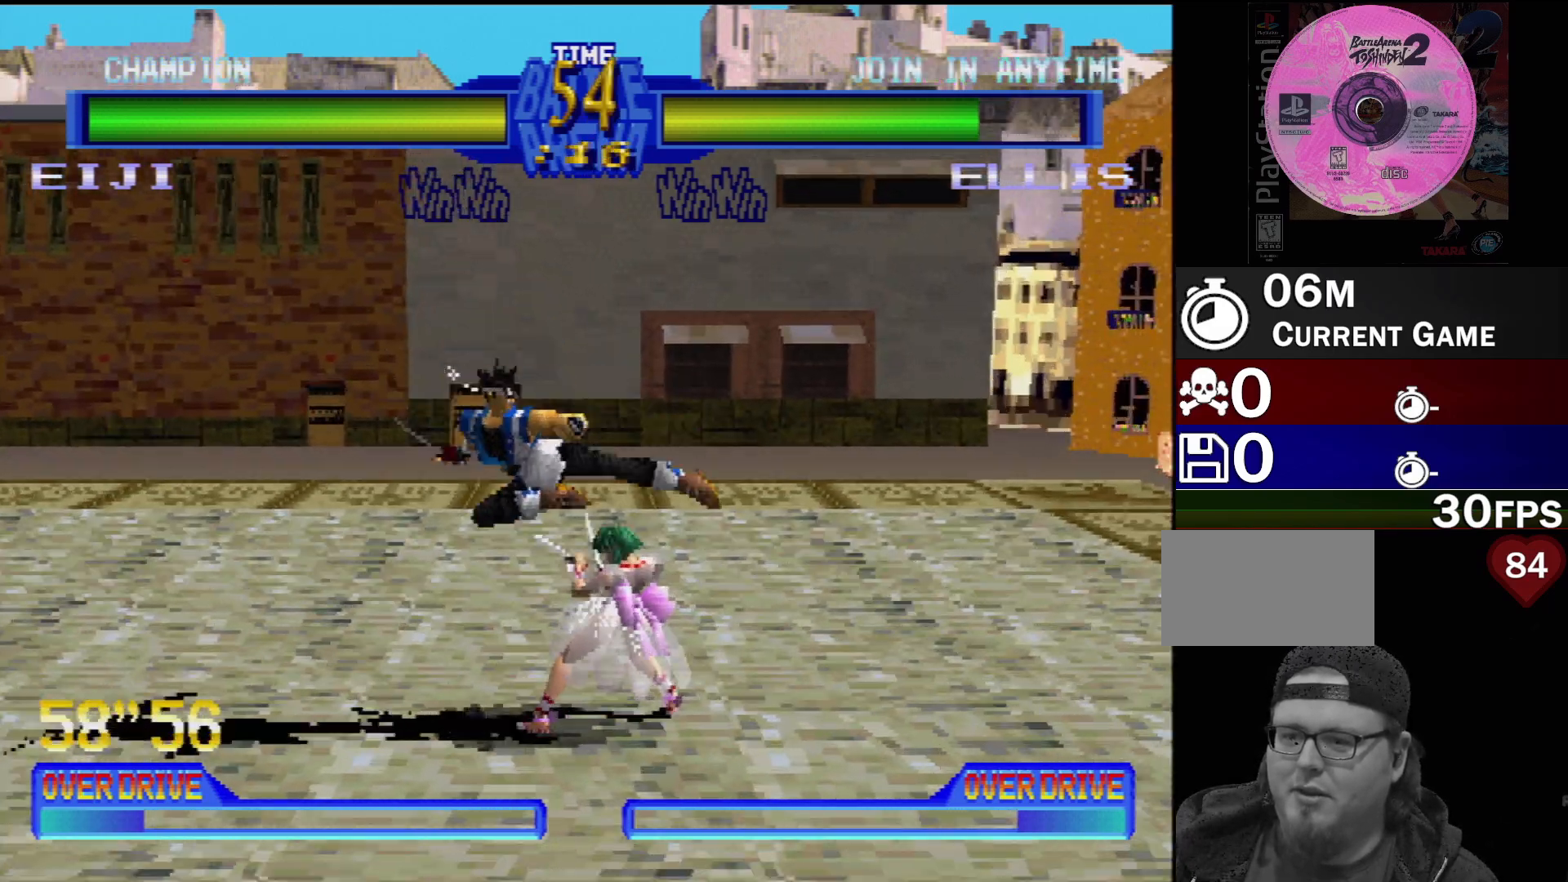
{"buttons": ["CROSS", "DPAD_DOWN", "DPAD_LEFT"], "events": [[17, "CIRCLE", "up"], [83, "CIRCLE", "down"], [183, "CIRCLE", "up"], [283, "CROSS", "down"], [367, "CROSS", "up"], [417, "CROSS", "down"]]}
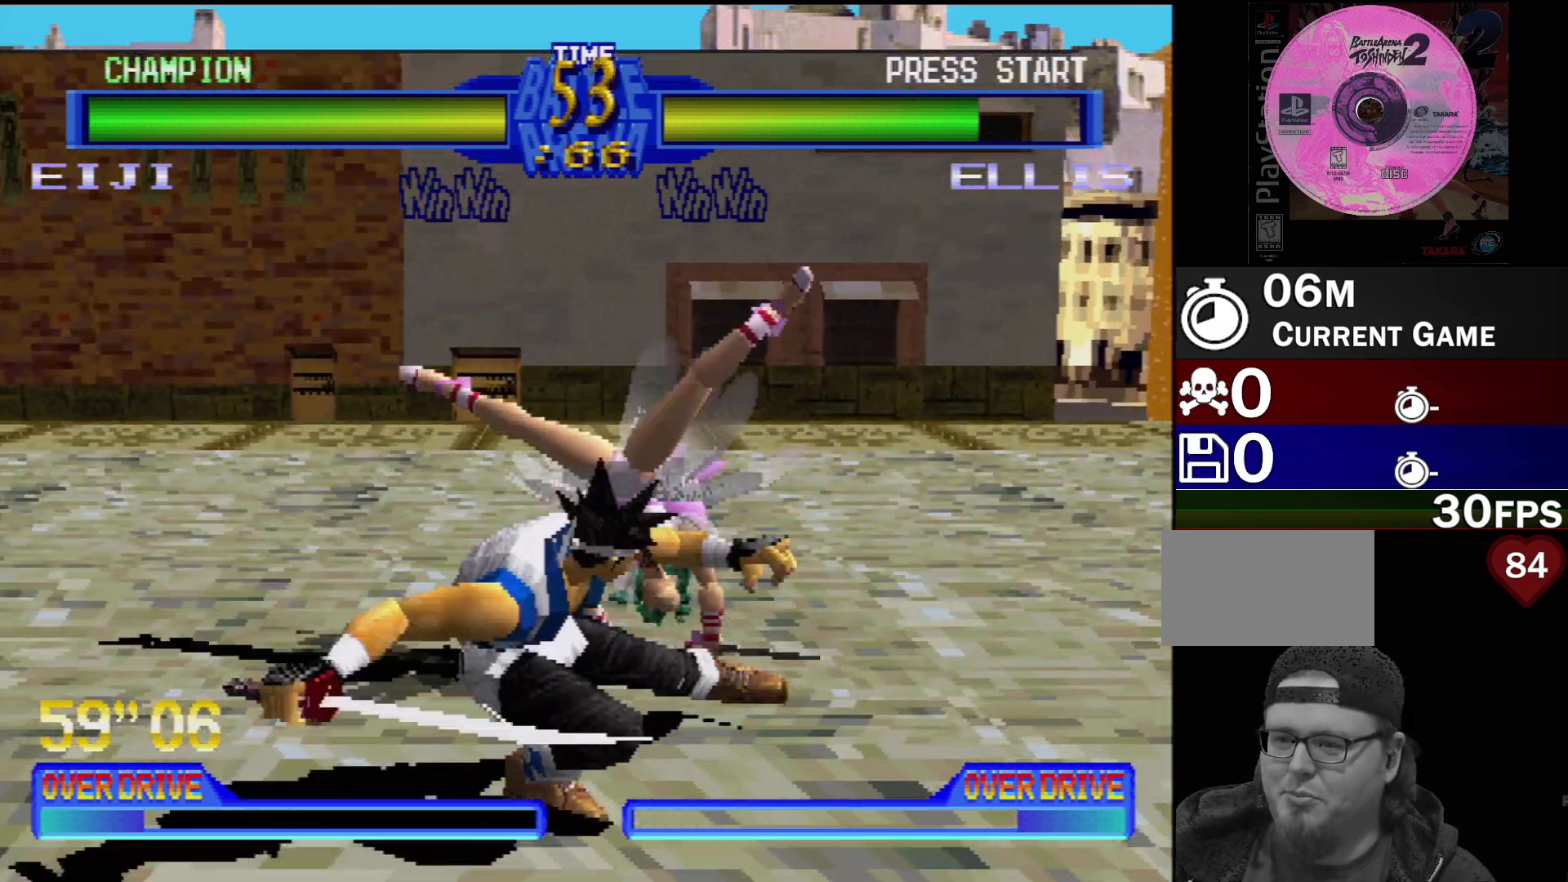
{"buttons": ["TRIANGLE", "DPAD_LEFT"], "events": [[17, "CROSS", "up"], [83, "CROSS", "down"], [183, "DPAD_DOWN", "up"], [200, "DPAD_LEFT", "up"], [217, "CROSS", "up"], [300, "CROSS", "down"], [383, "CROSS", "up"], [383, "DPAD_LEFT", "down"], [500, "TRIANGLE", "down"]]}
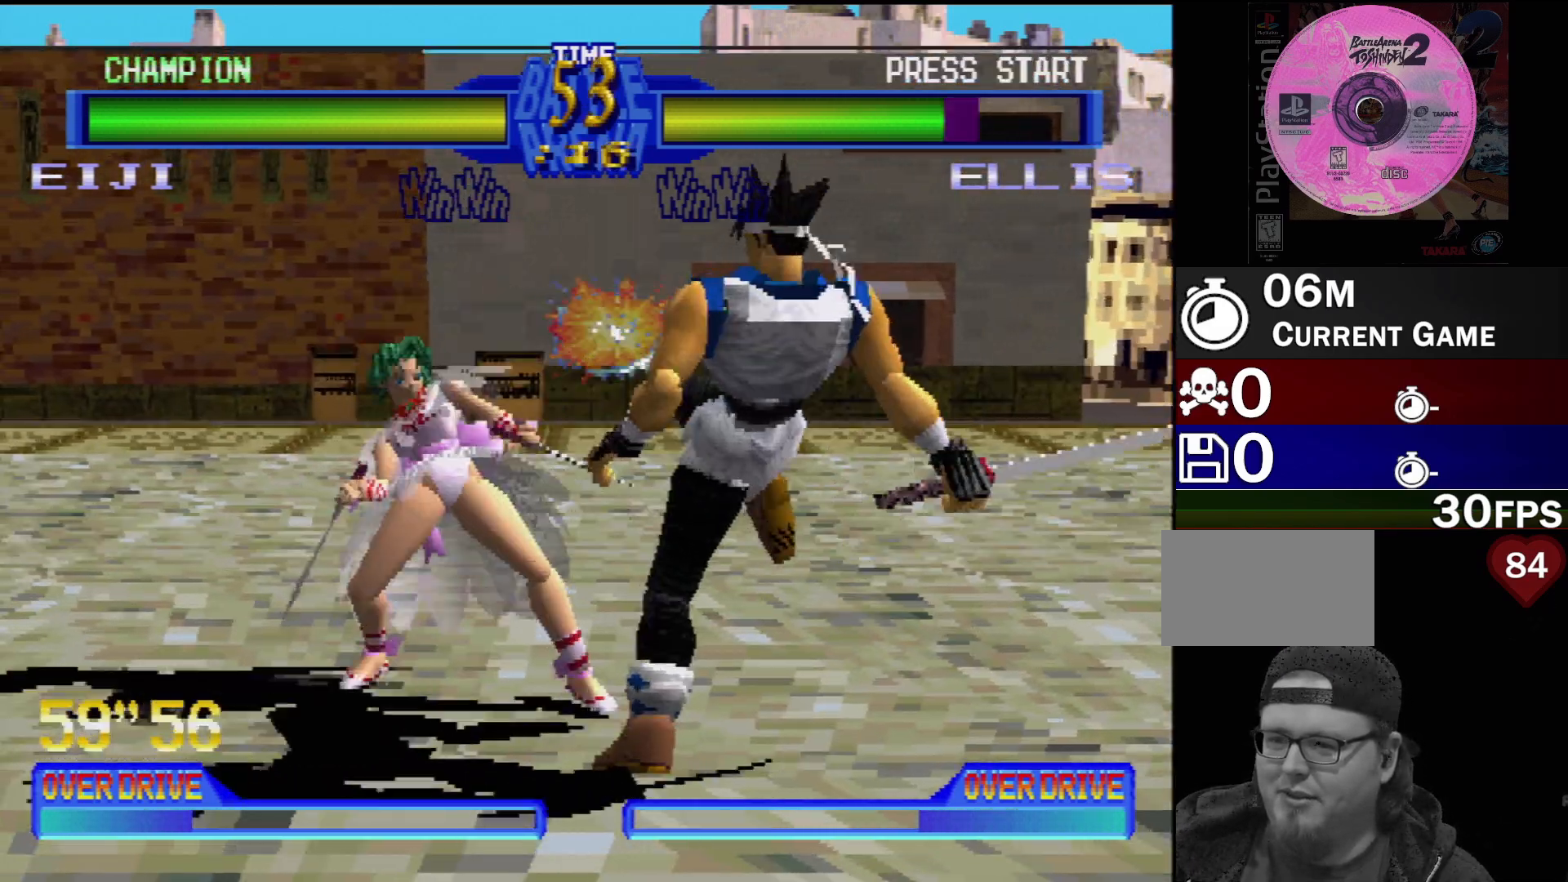
{"buttons": [], "events": [[100, "DPAD_LEFT", "up"], [100, "TRIANGLE", "up"], [167, "TRIANGLE", "down"], [233, "DPAD_LEFT", "down"], [250, "TRIANGLE", "up"], [333, "DPAD_LEFT", "up"], [333, "TRIANGLE", "down"], [400, "TRIANGLE", "up"]]}
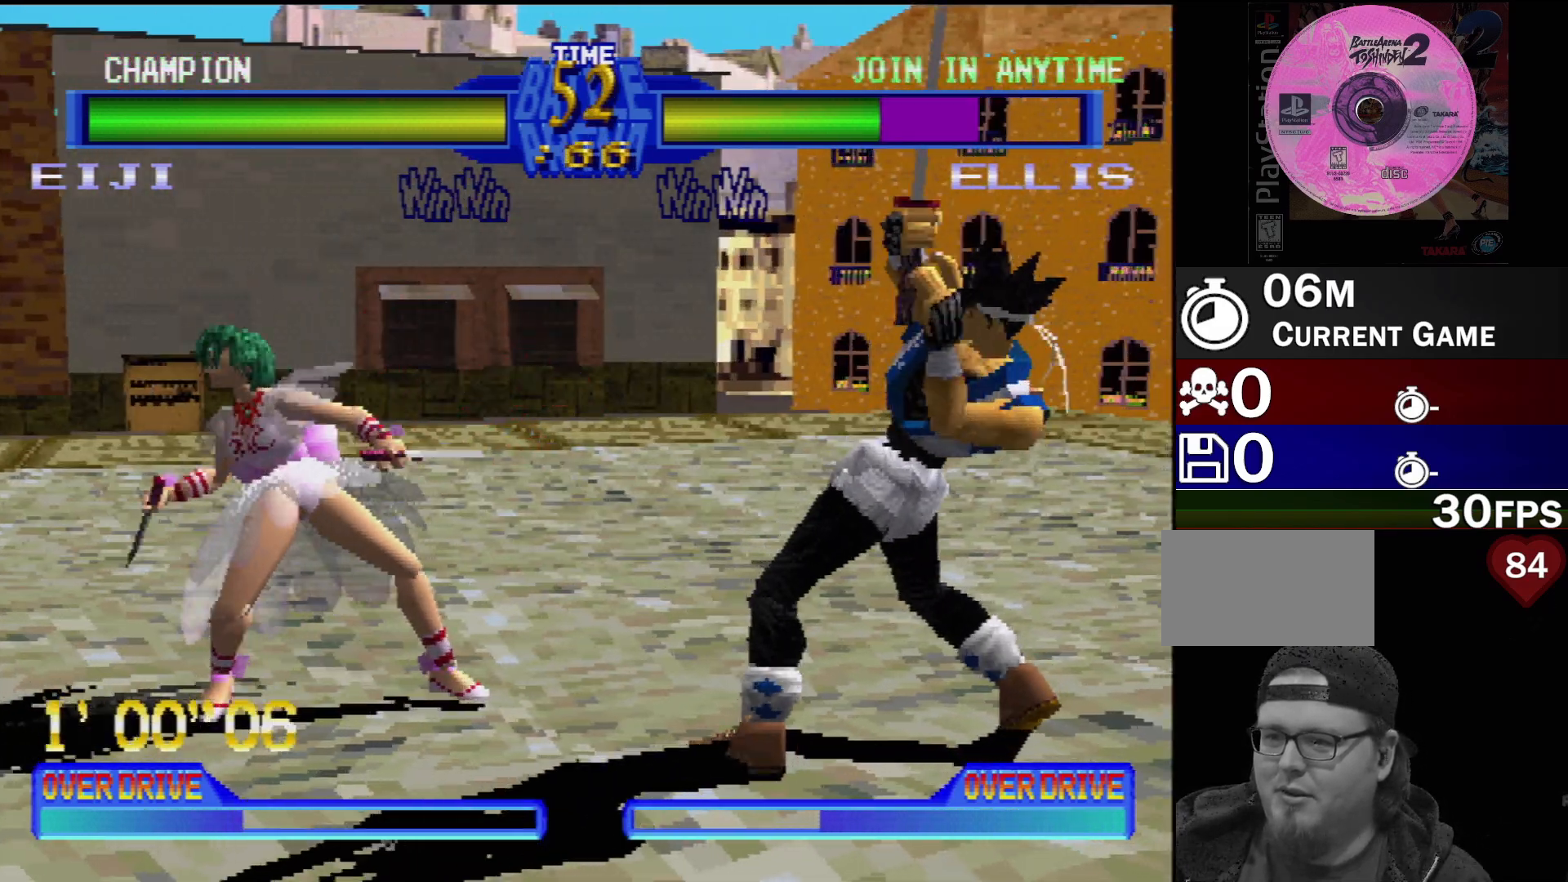
{"buttons": ["SQUARE"], "events": [[50, "DPAD_LEFT", "down"], [83, "DPAD_DOWN", "down"], [100, "SQUARE", "down"], [133, "DPAD_DOWN", "up"], [200, "DPAD_LEFT", "up"], [217, "SQUARE", "up"], [267, "DPAD_LEFT", "down"], [317, "SQUARE", "down"], [383, "DPAD_UP", "down"], [400, "SQUARE", "up"], [433, "DPAD_UP", "up"], [450, "DPAD_LEFT", "up"], [500, "SQUARE", "down"]]}
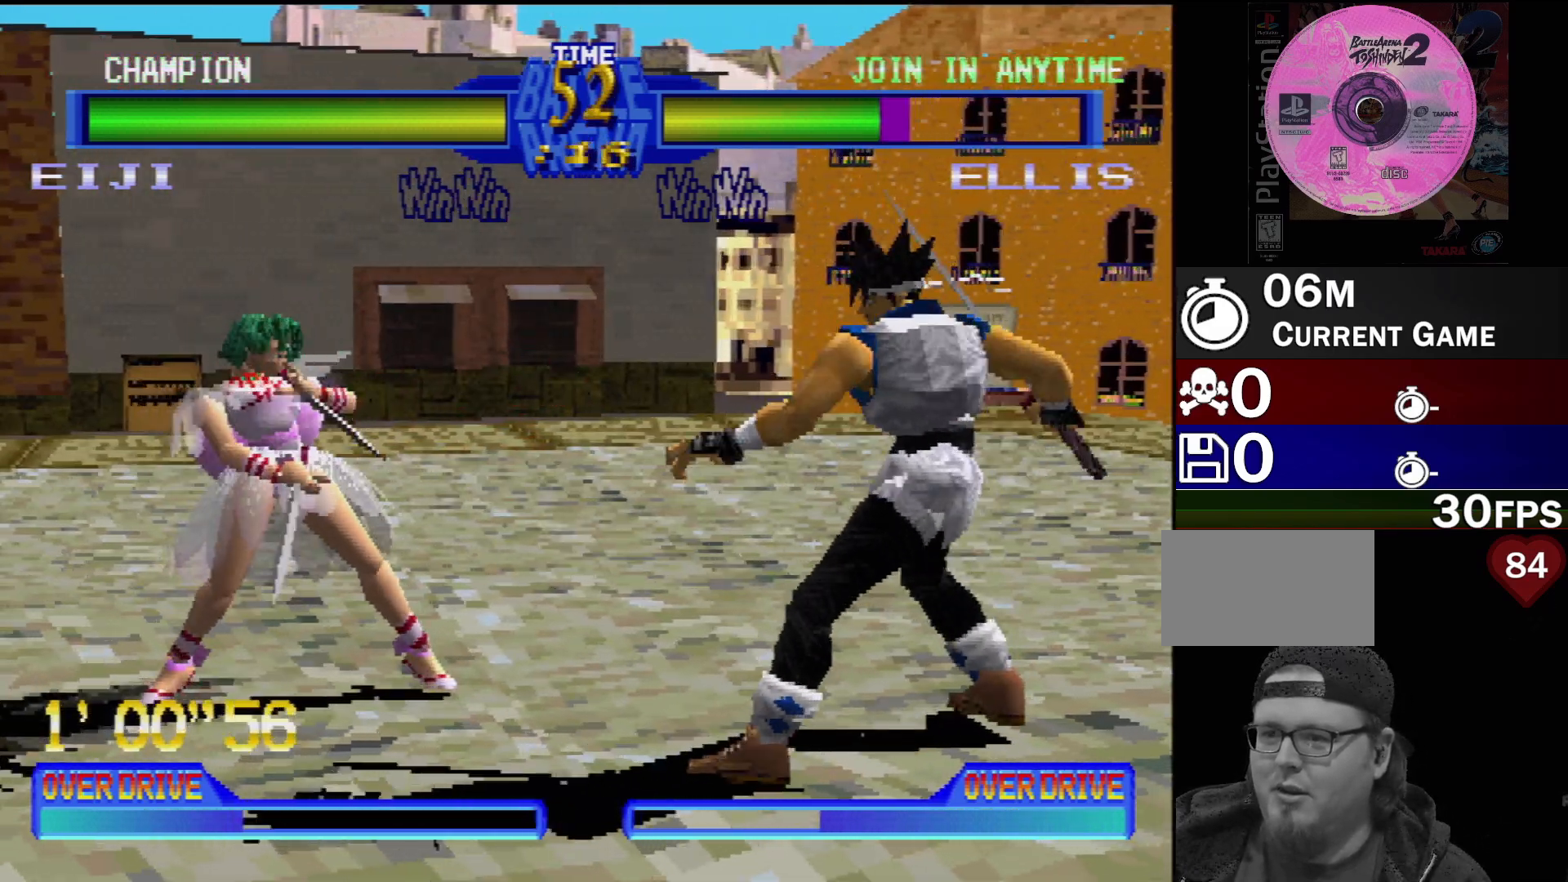
{"buttons": [], "events": [[50, "DPAD_LEFT", "down"], [67, "SQUARE", "up"], [167, "DPAD_LEFT", "up"]]}
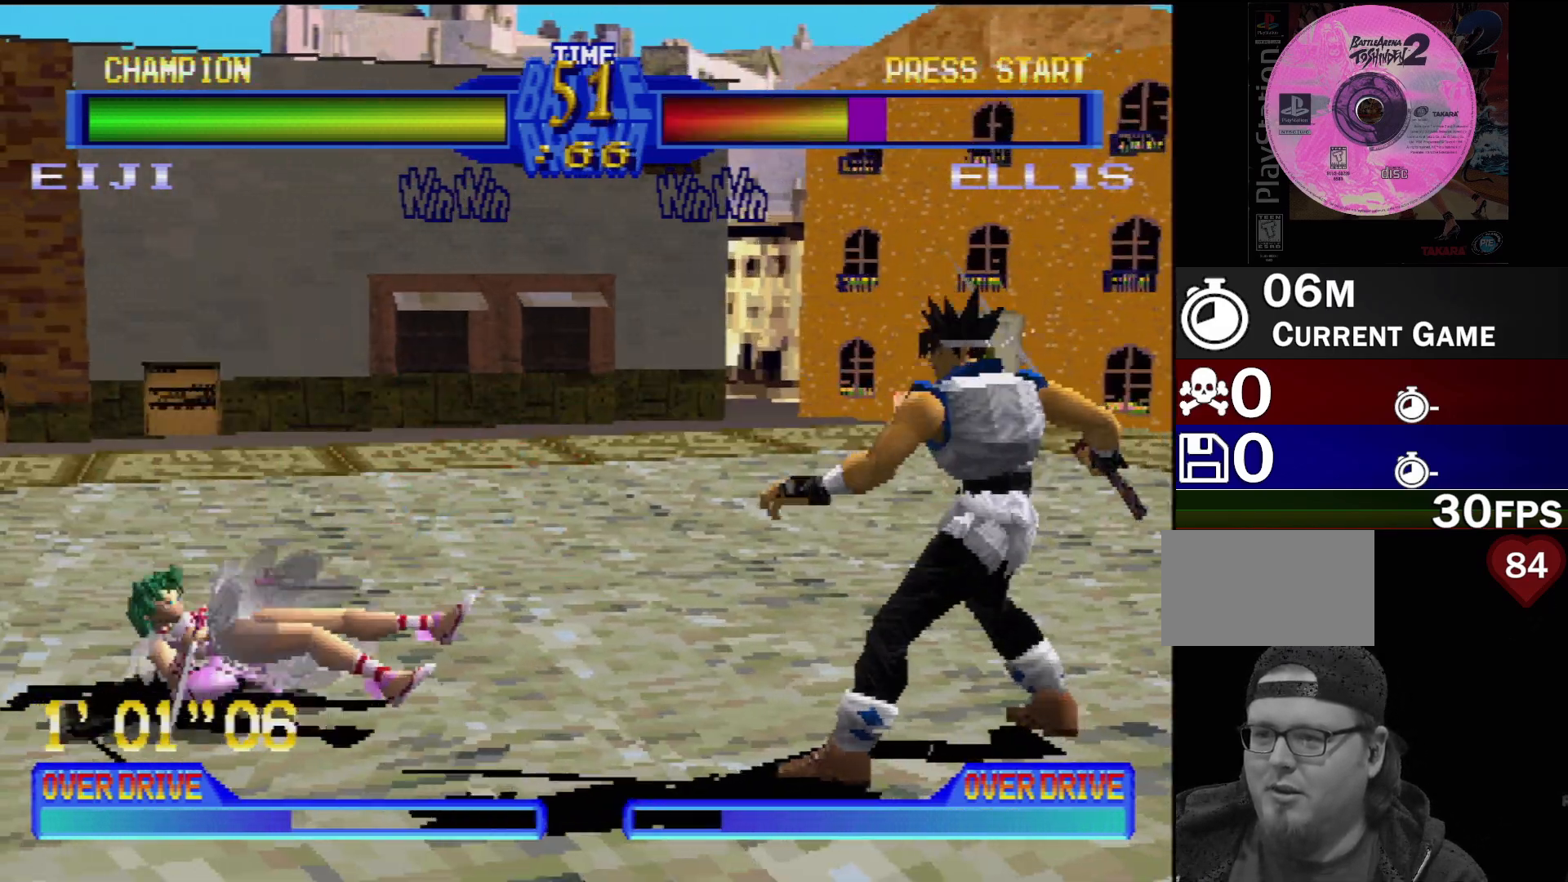
{"buttons": ["DPAD_DOWN"], "events": [[467, "DPAD_DOWN", "down"]]}
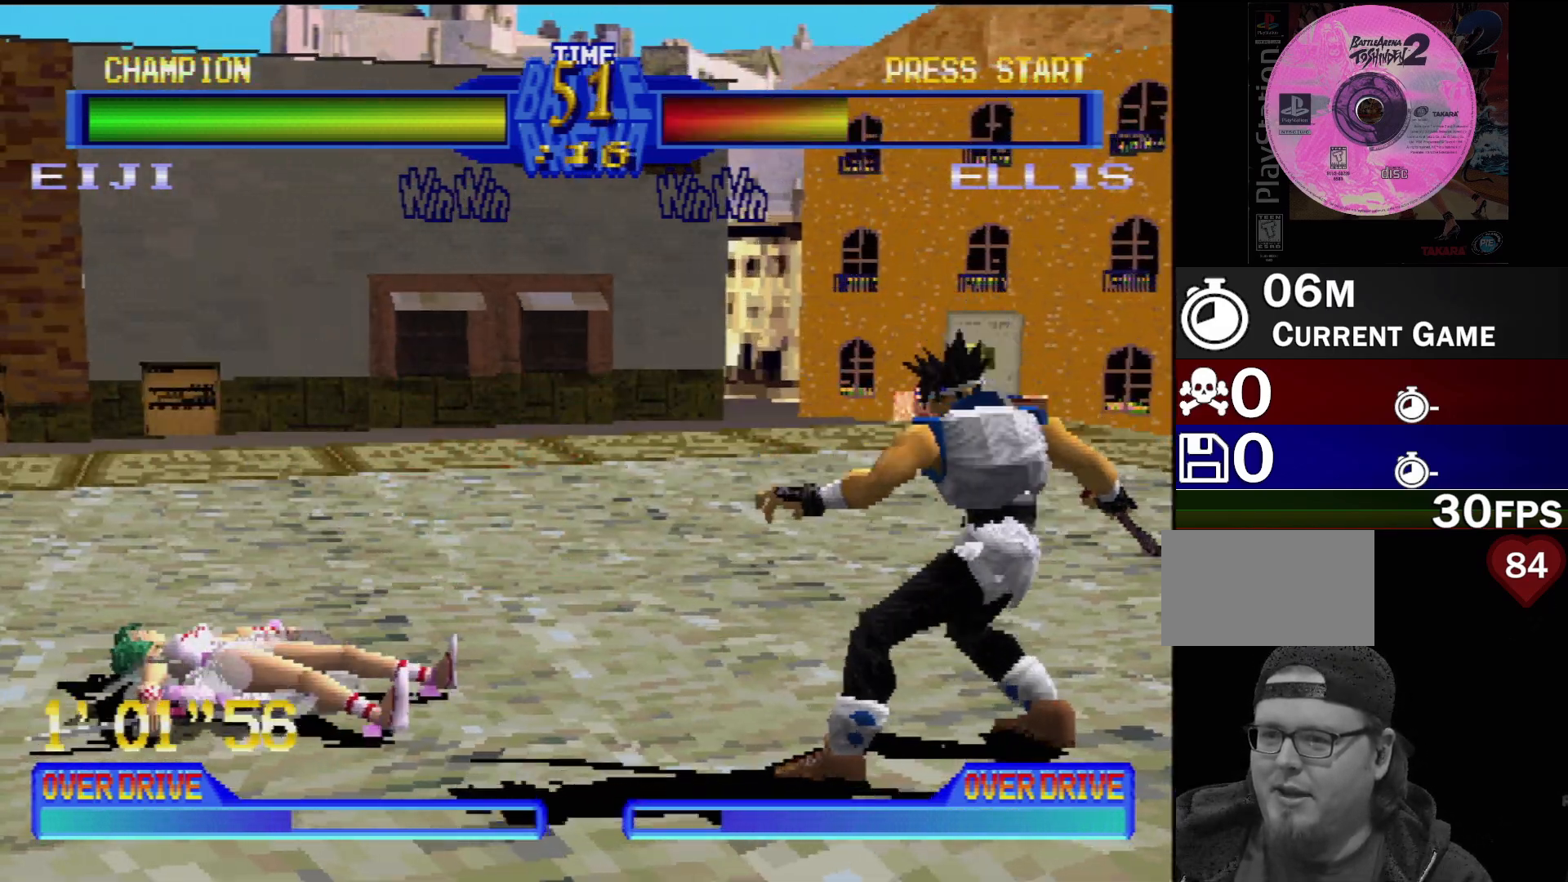
{"buttons": [], "events": [[17, "DPAD_LEFT", "down"], [67, "DPAD_DOWN", "up"], [150, "TRIANGLE", "down"], [183, "DPAD_LEFT", "up"], [267, "TRIANGLE", "up"]]}